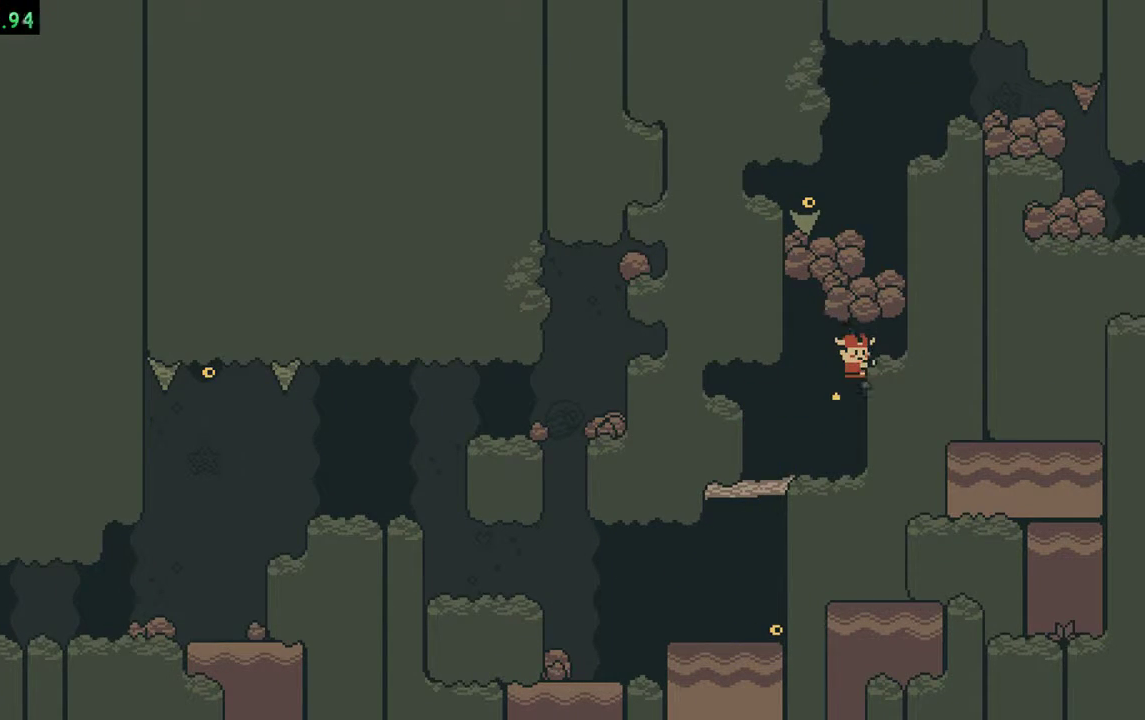
Gameplay with a controller (Nintendo layout); each line is a JSON object with the inputs held at the frame after it. "events" lists button and stick changes between this image and that frame as [ms after this image, input, new state], when the widget could be followed in between. Not read: DPAD_RIGHT DPAD_UP L3 R3.
{"buttons": [], "events": [[217, "B", "down"], [317, "B", "up"]]}
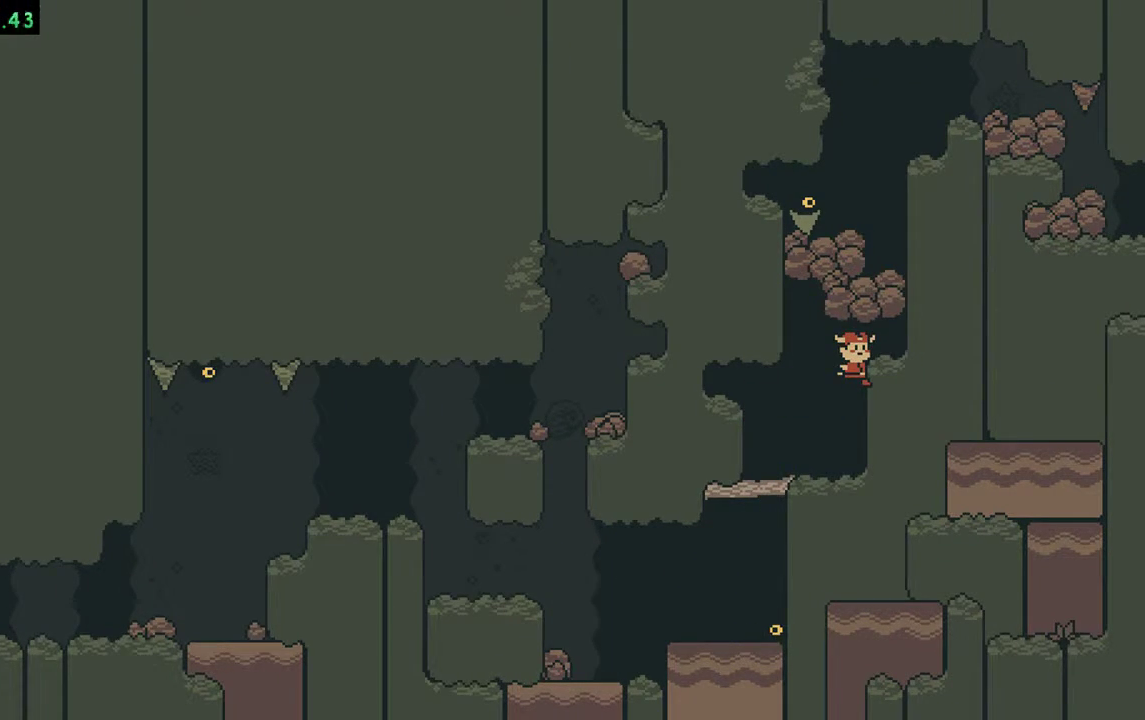
{"buttons": []}
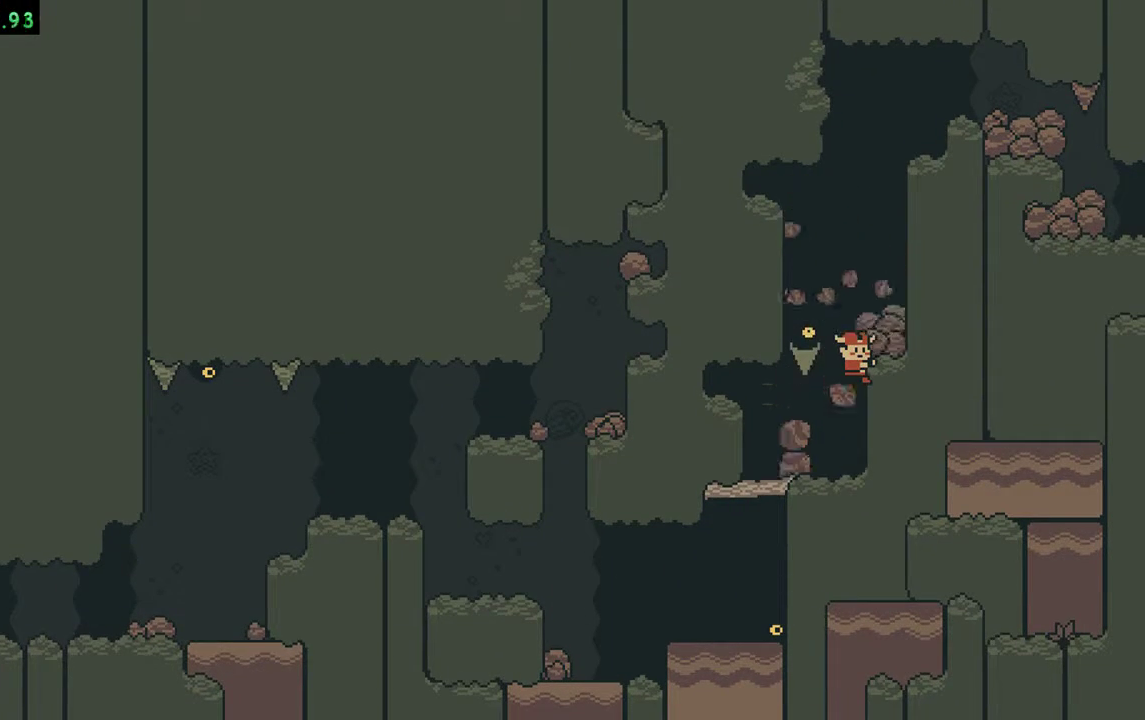
{"buttons": ["B"], "events": [[183, "A", "down"], [183, "DPAD_LEFT", "down"], [350, "A", "up"], [417, "DPAD_LEFT", "up"], [483, "B", "down"]]}
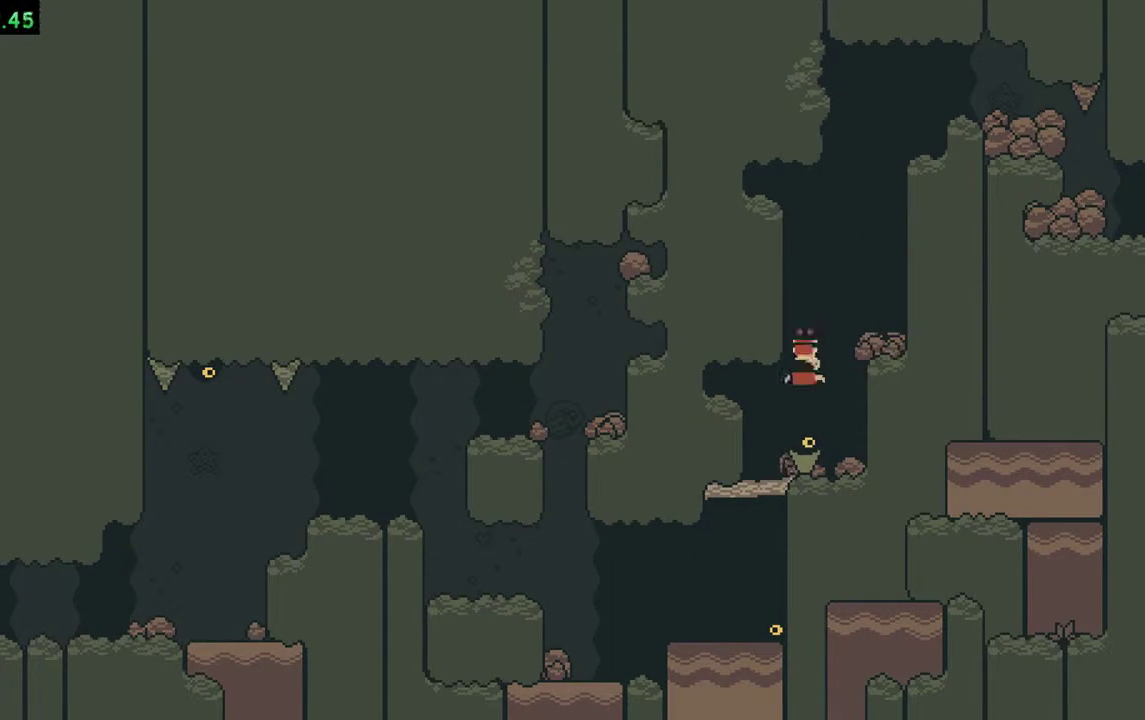
{"buttons": ["A"]}
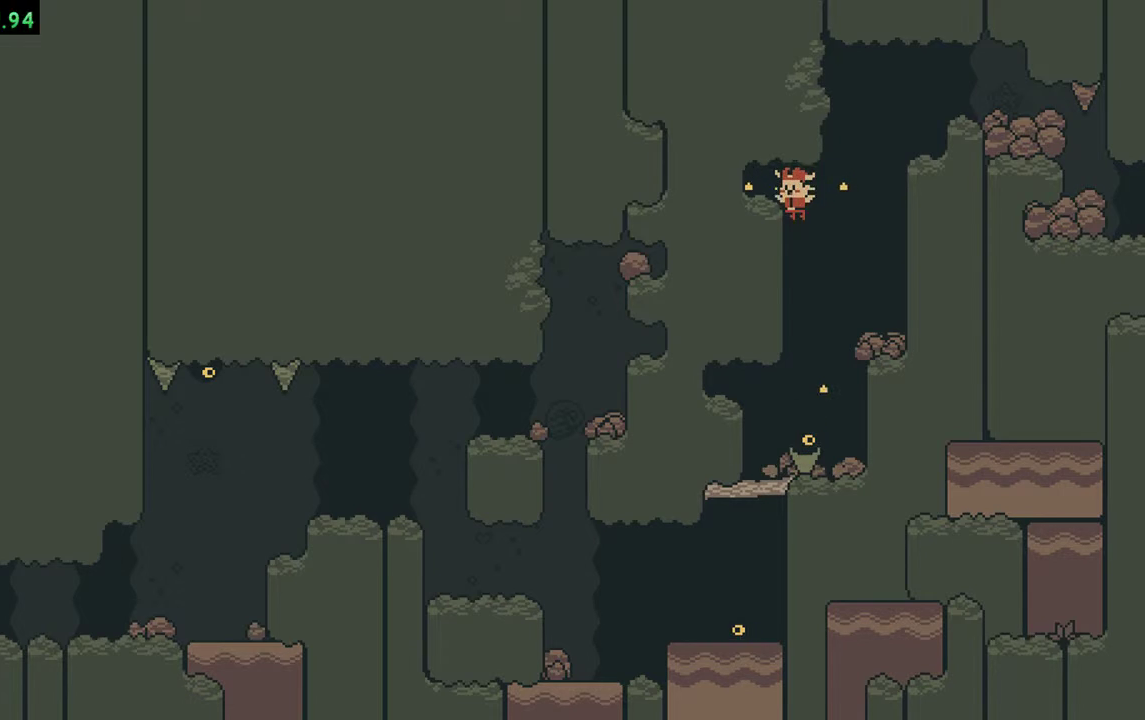
{"buttons": ["B"]}
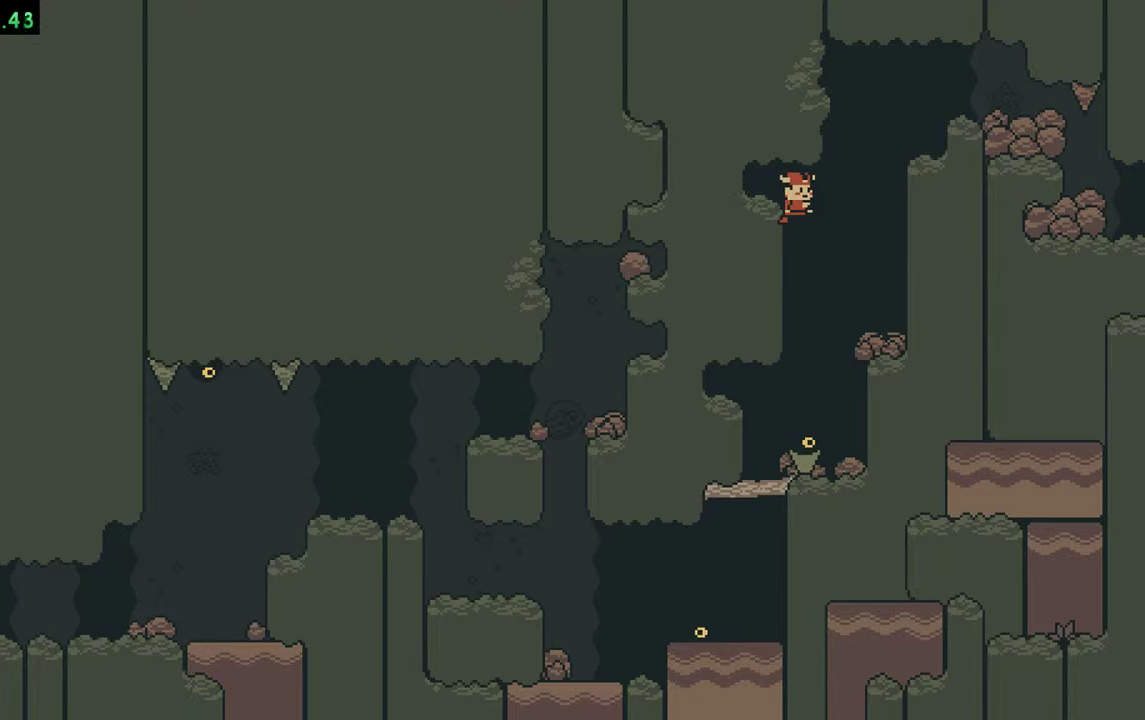
{"buttons": [], "events": [[50, "B", "up"]]}
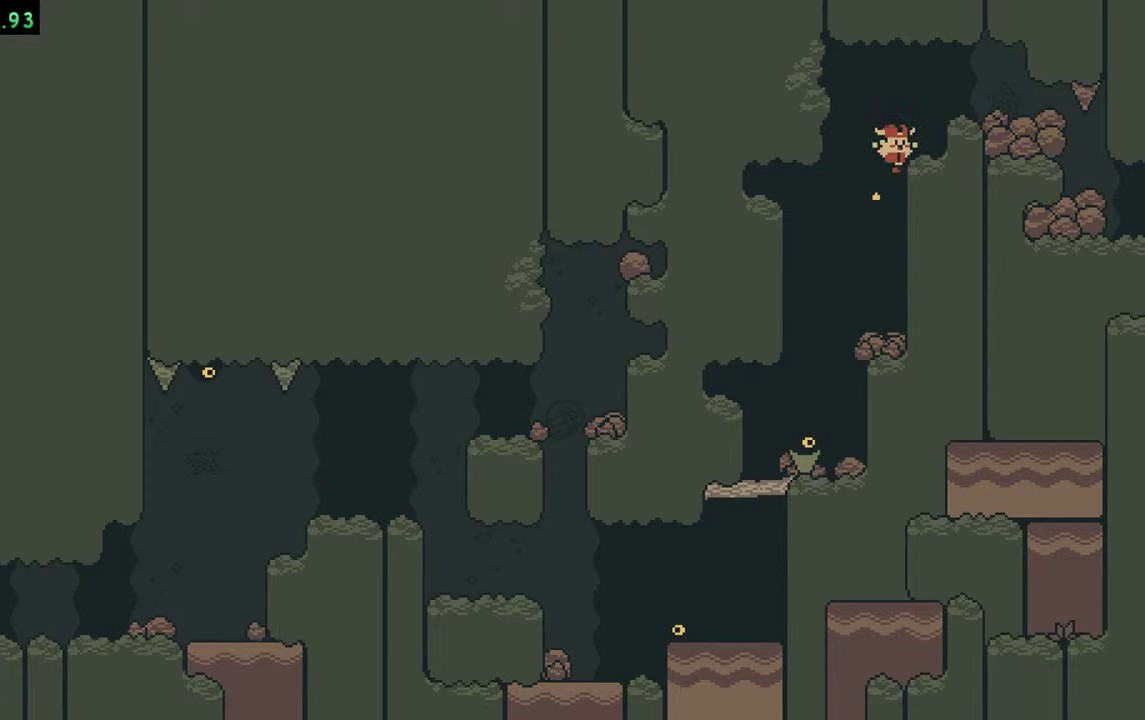
{"buttons": ["A"], "events": [[150, "A", "down"], [250, "A", "up"], [450, "A", "down"]]}
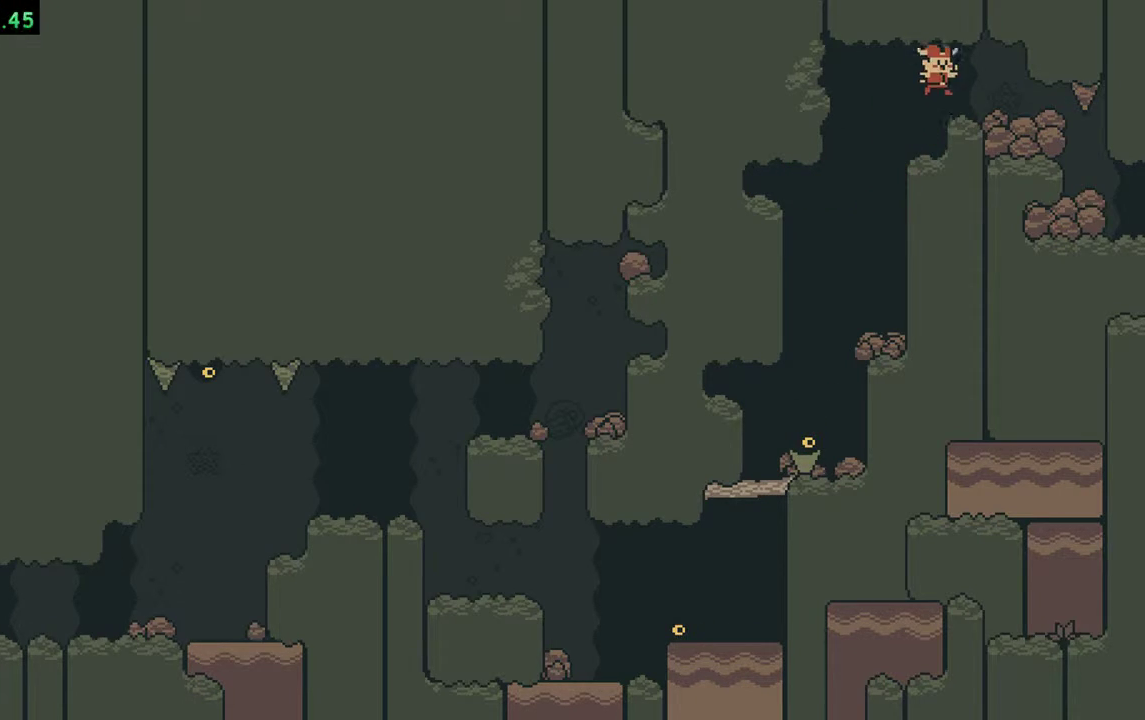
{"buttons": ["B"], "events": [[50, "A", "up"], [283, "A", "down"], [383, "A", "up"], [383, "B", "down"]]}
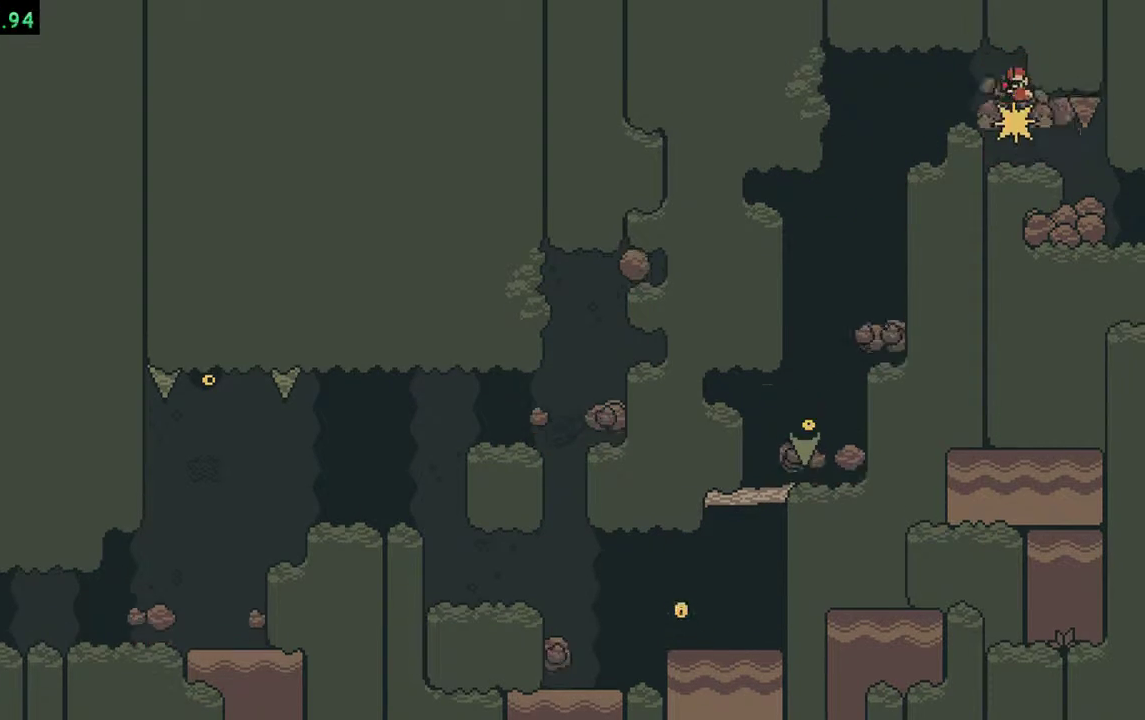
{"buttons": [], "events": [[83, "B", "up"]]}
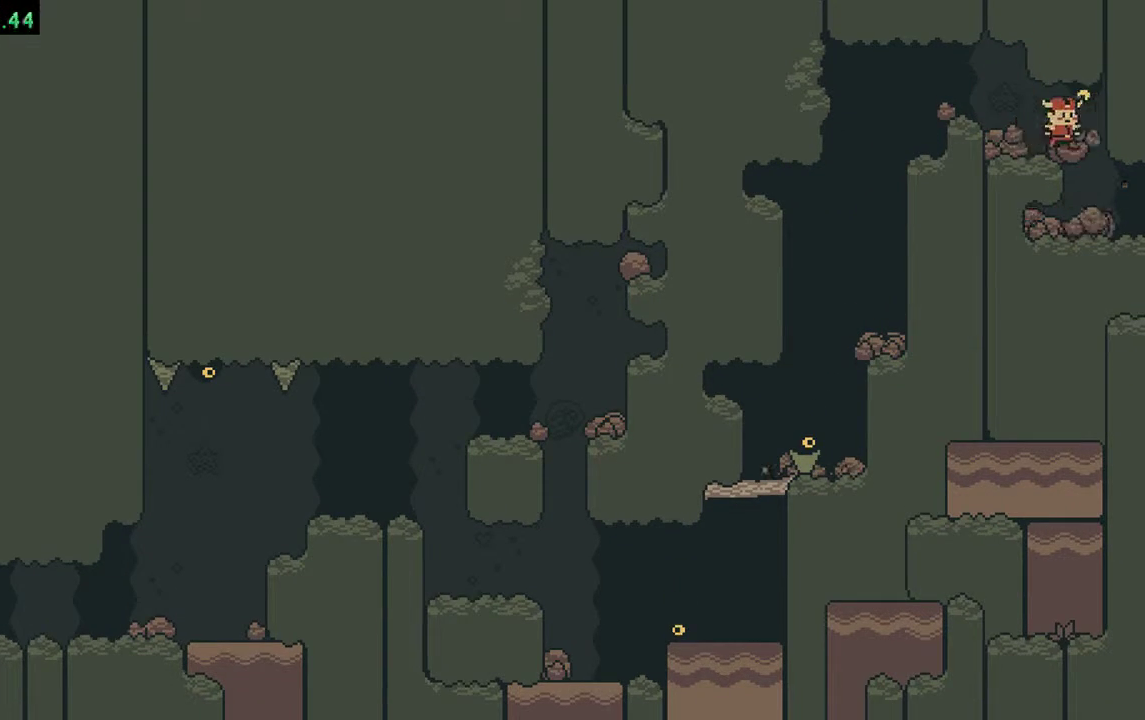
{"buttons": [], "events": [[283, "B", "down"], [450, "B", "up"]]}
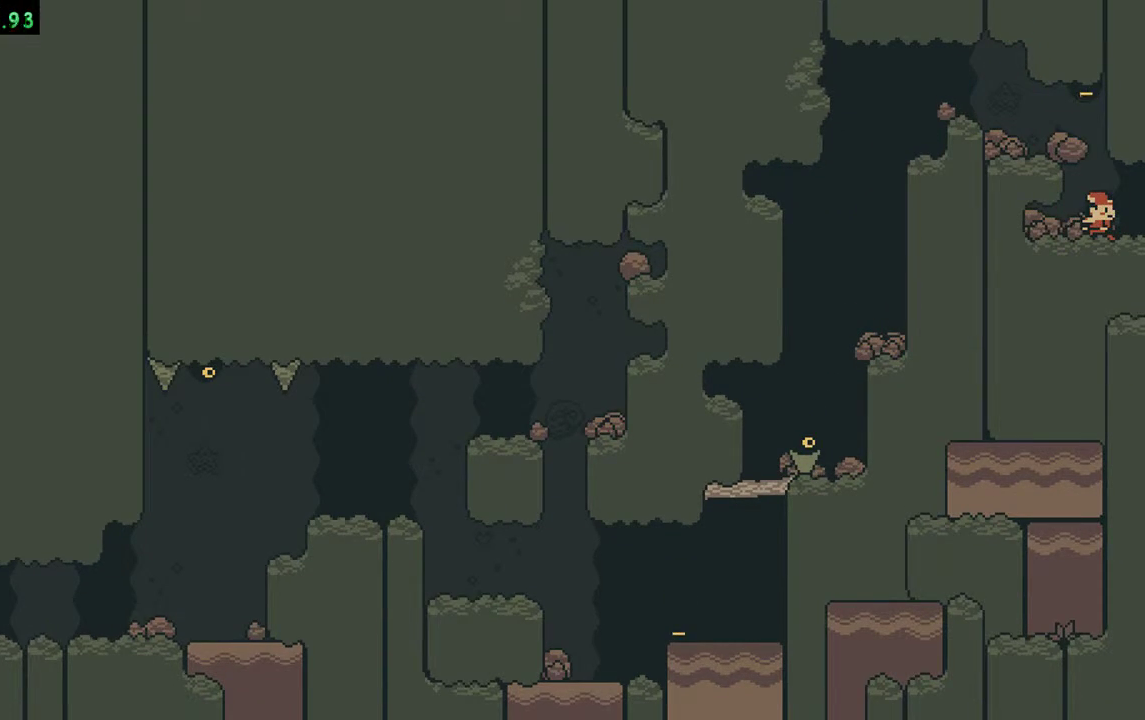
{"buttons": []}
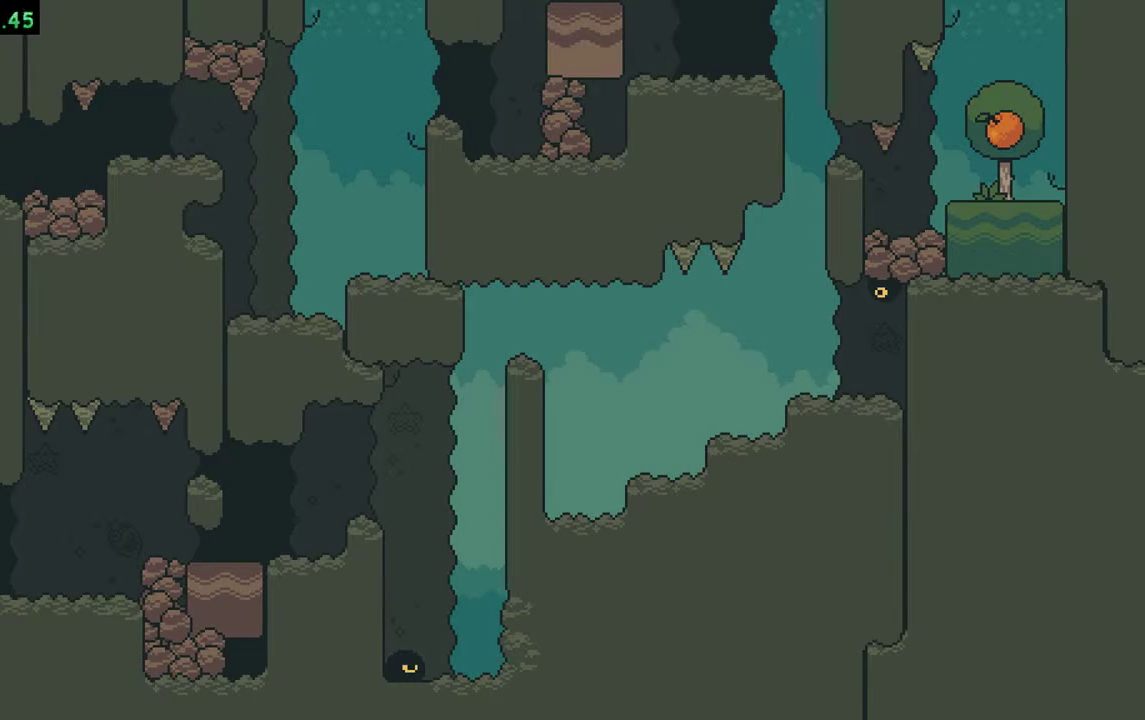
{"buttons": [], "events": [[283, "A", "down"], [383, "A", "up"]]}
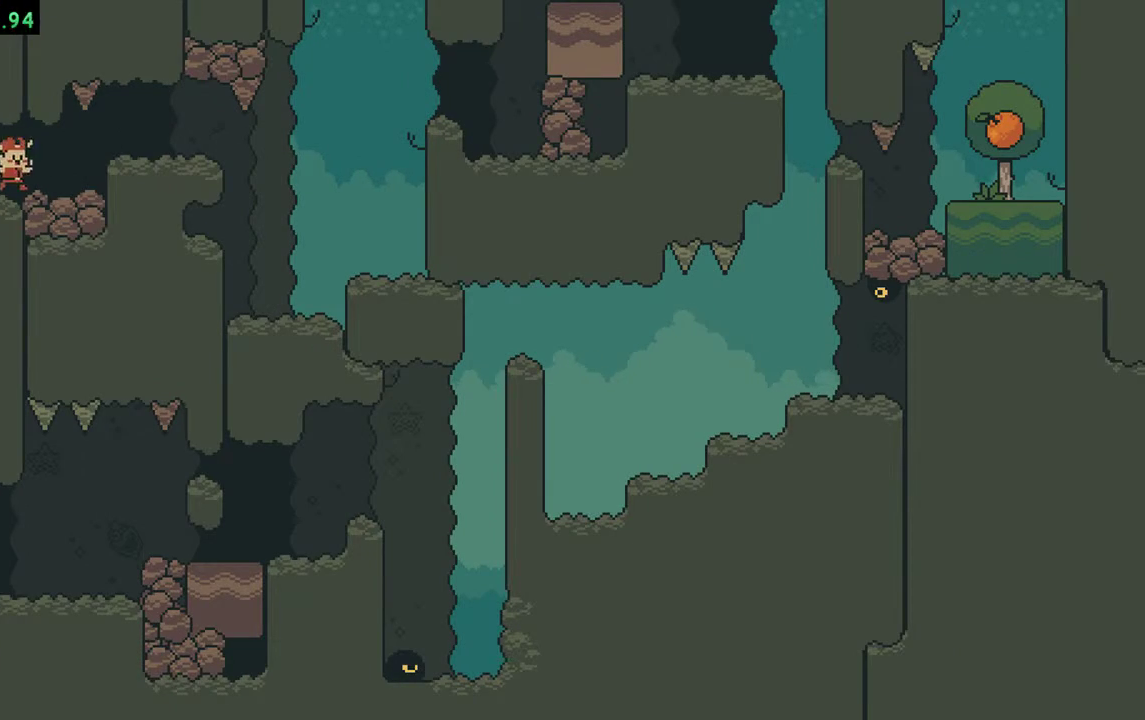
{"buttons": ["DPAD_LEFT"], "events": [[217, "A", "down"], [250, "B", "down"], [283, "A", "up"], [417, "B", "up"], [450, "DPAD_LEFT", "down"]]}
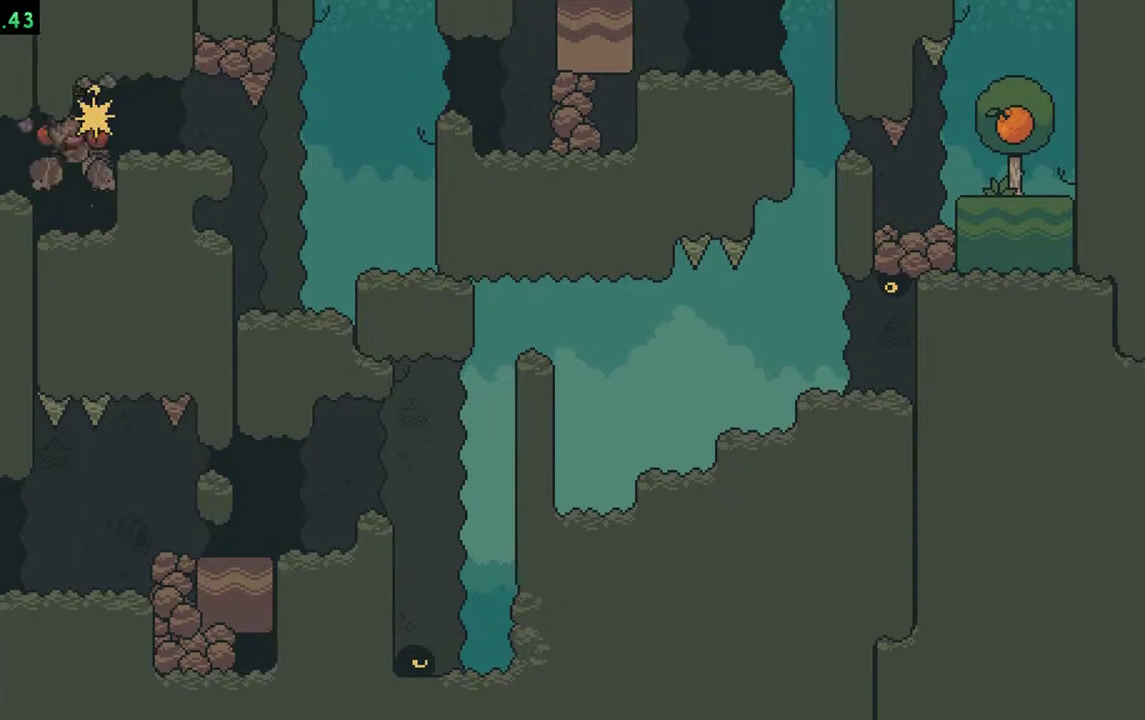
{"buttons": [], "events": [[250, "DPAD_LEFT", "up"]]}
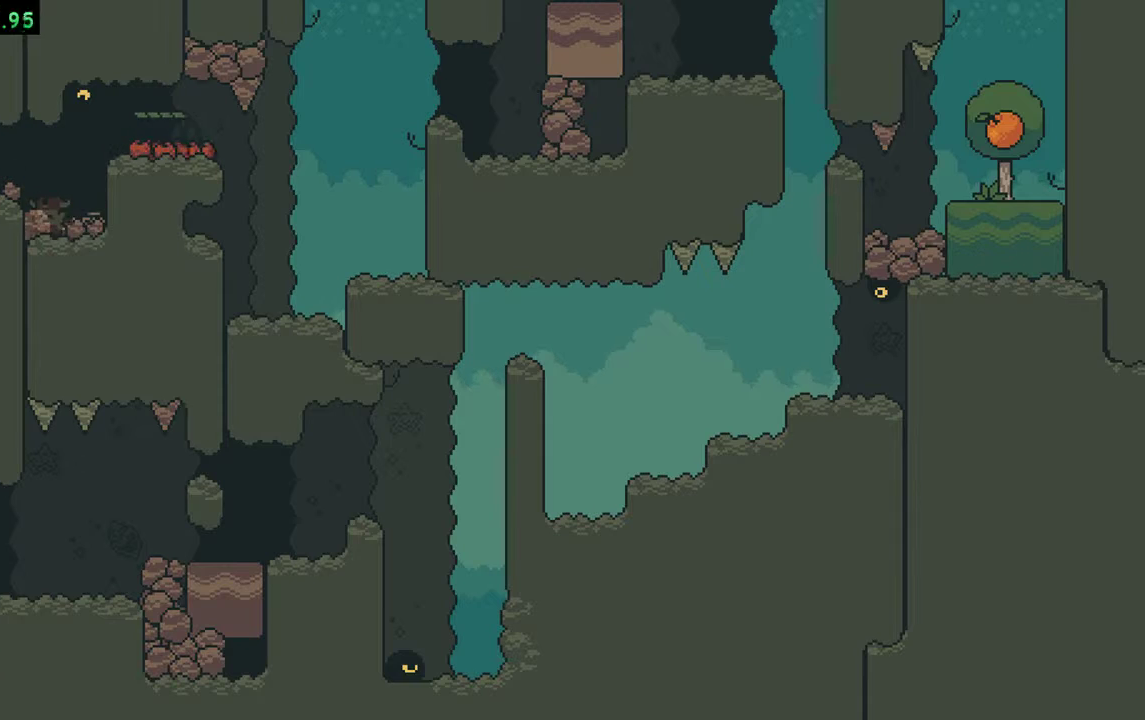
{"buttons": ["DPAD_LEFT"], "events": [[483, "DPAD_LEFT", "down"]]}
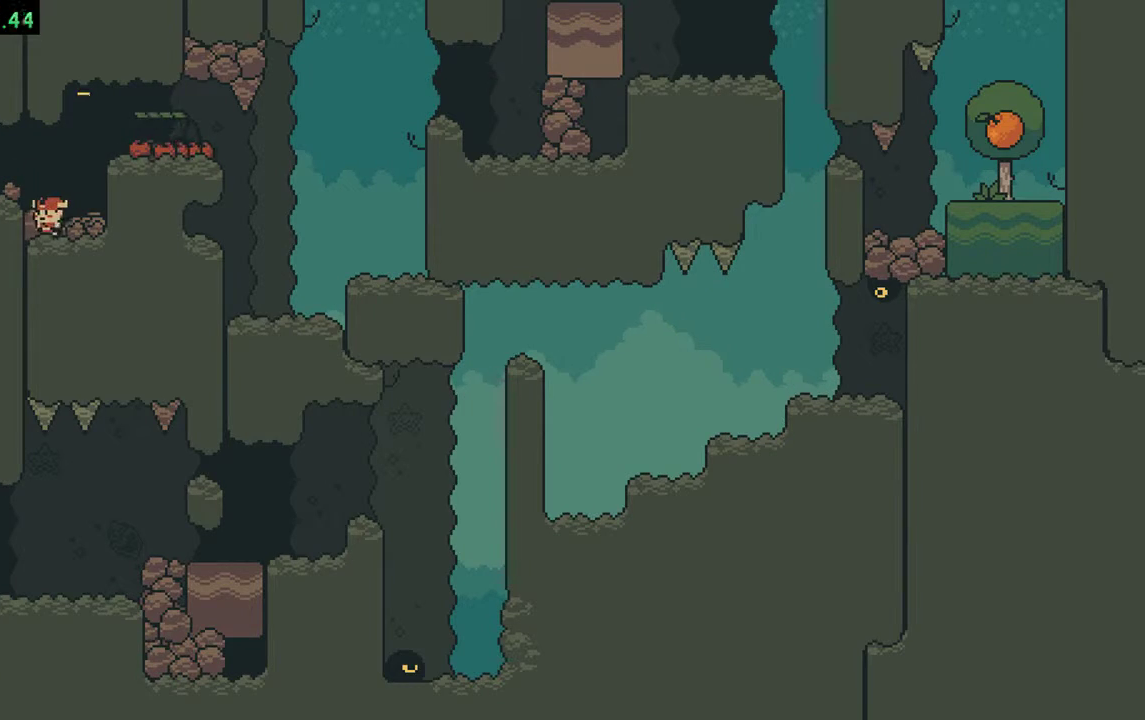
{"buttons": []}
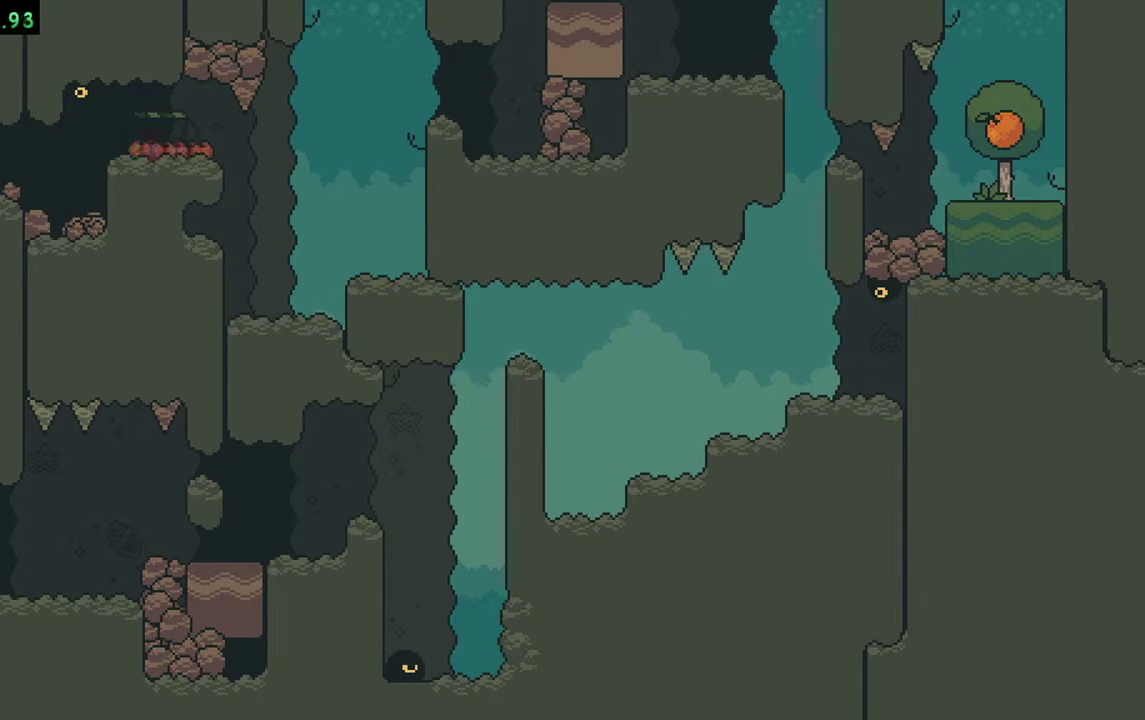
{"buttons": []}
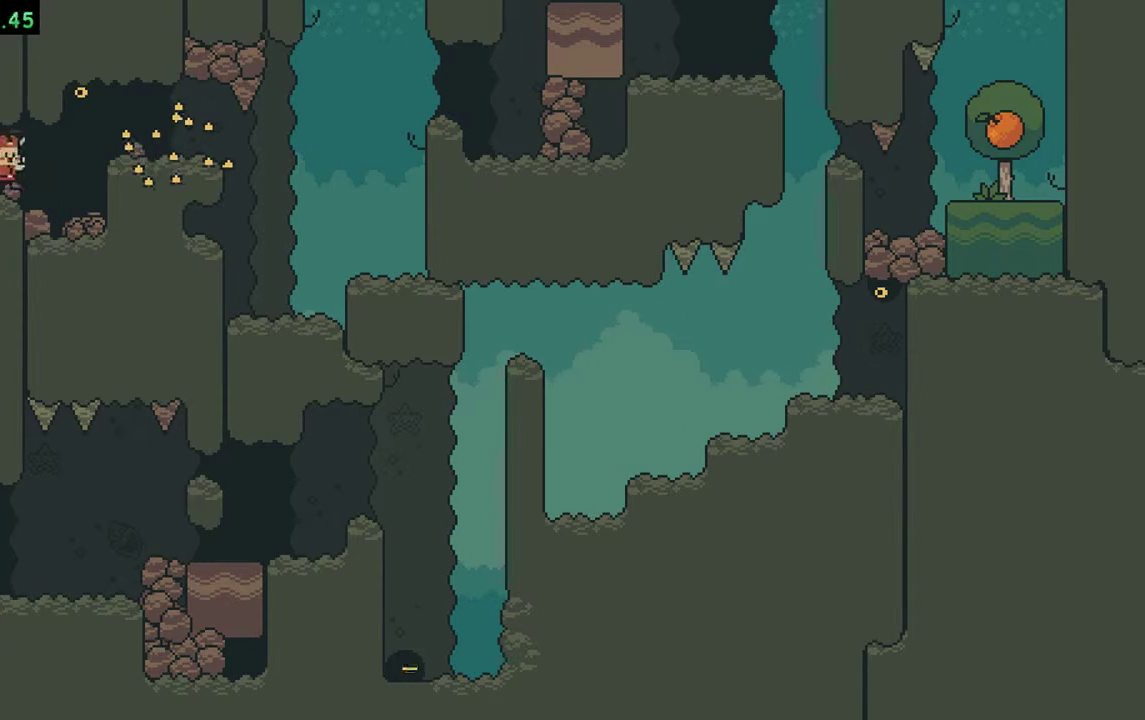
{"buttons": [], "events": [[350, "A", "down"], [483, "A", "up"]]}
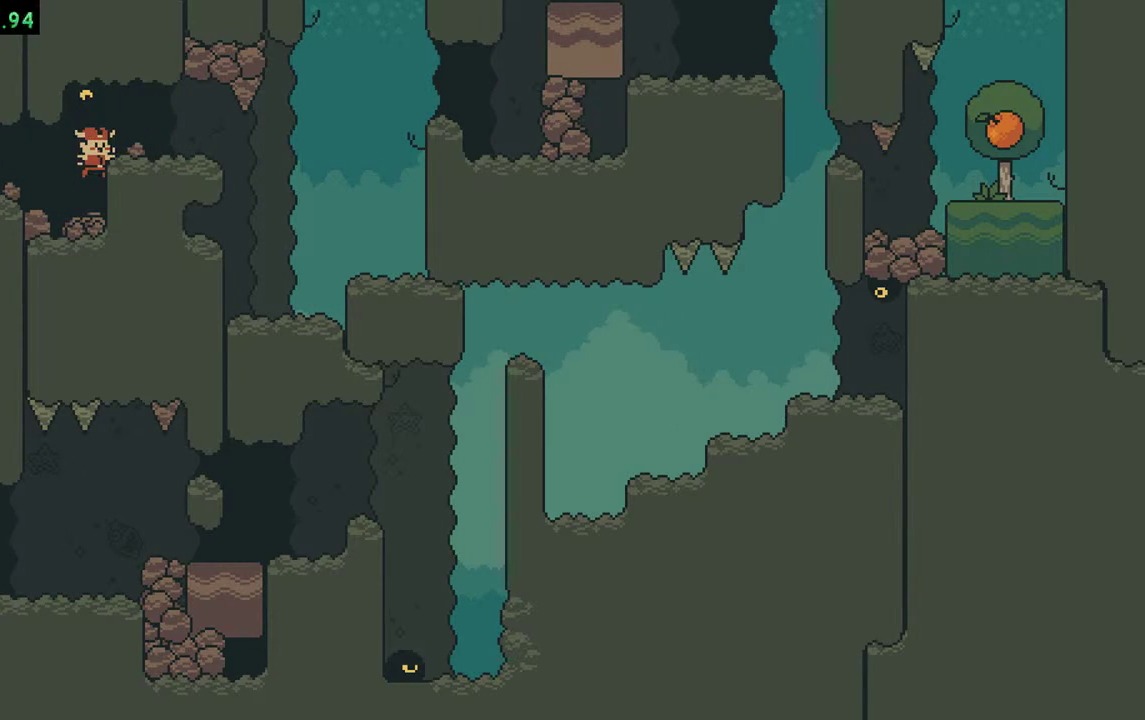
{"buttons": [], "events": [[183, "A", "down"], [250, "A", "up"]]}
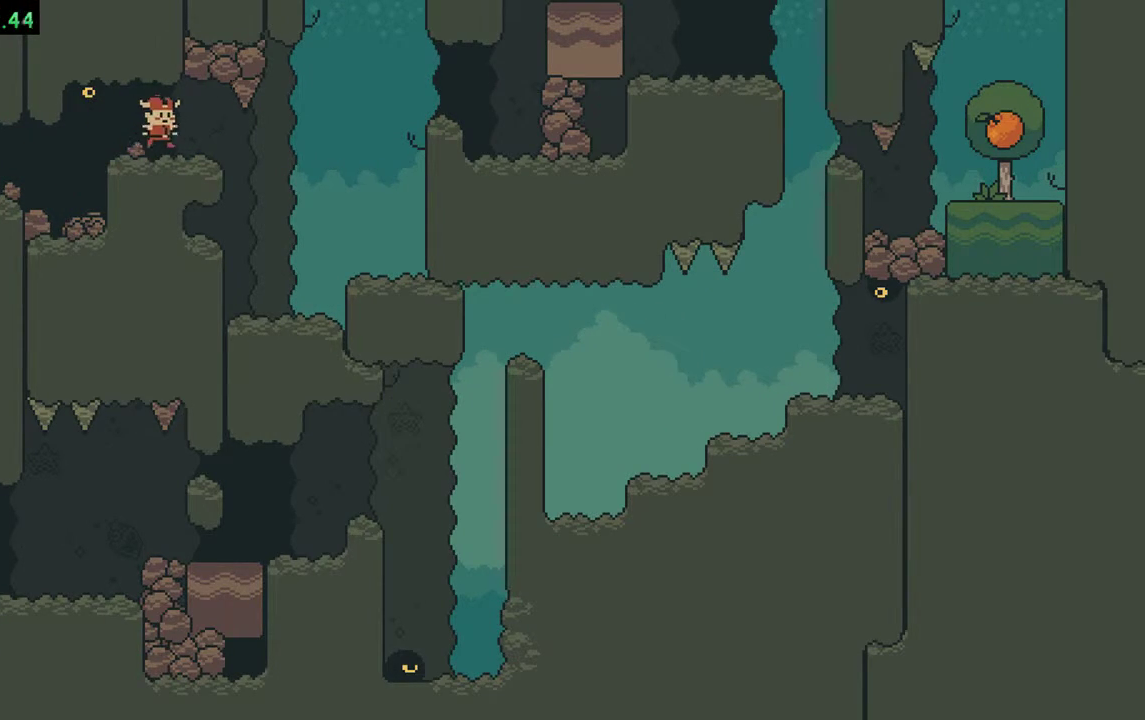
{"buttons": [], "events": [[217, "A", "down"], [317, "A", "up"], [317, "B", "down"], [450, "B", "up"]]}
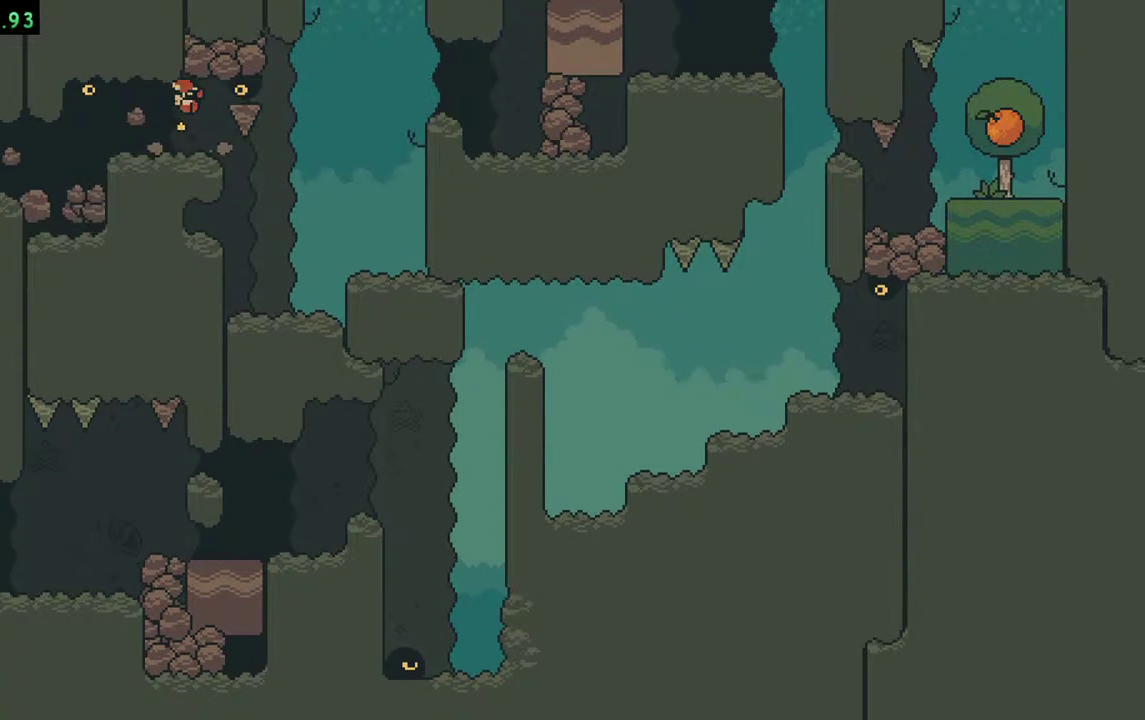
{"buttons": ["B"], "events": [[450, "B", "down"]]}
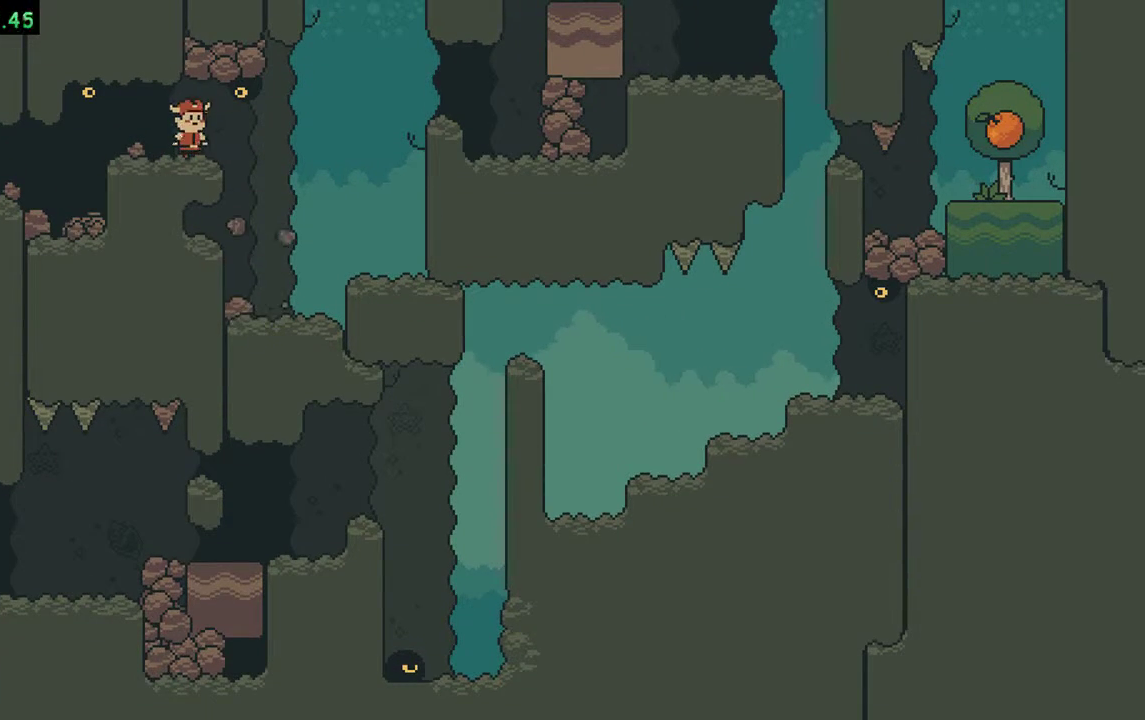
{"buttons": [], "events": [[83, "B", "up"]]}
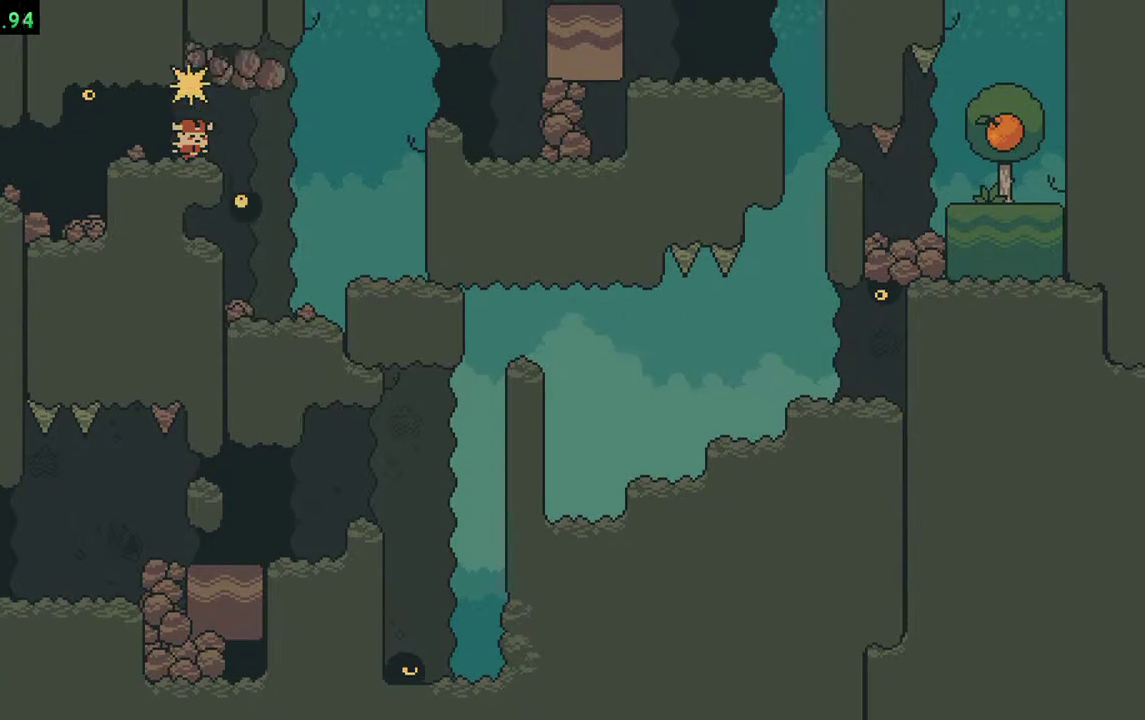
{"buttons": []}
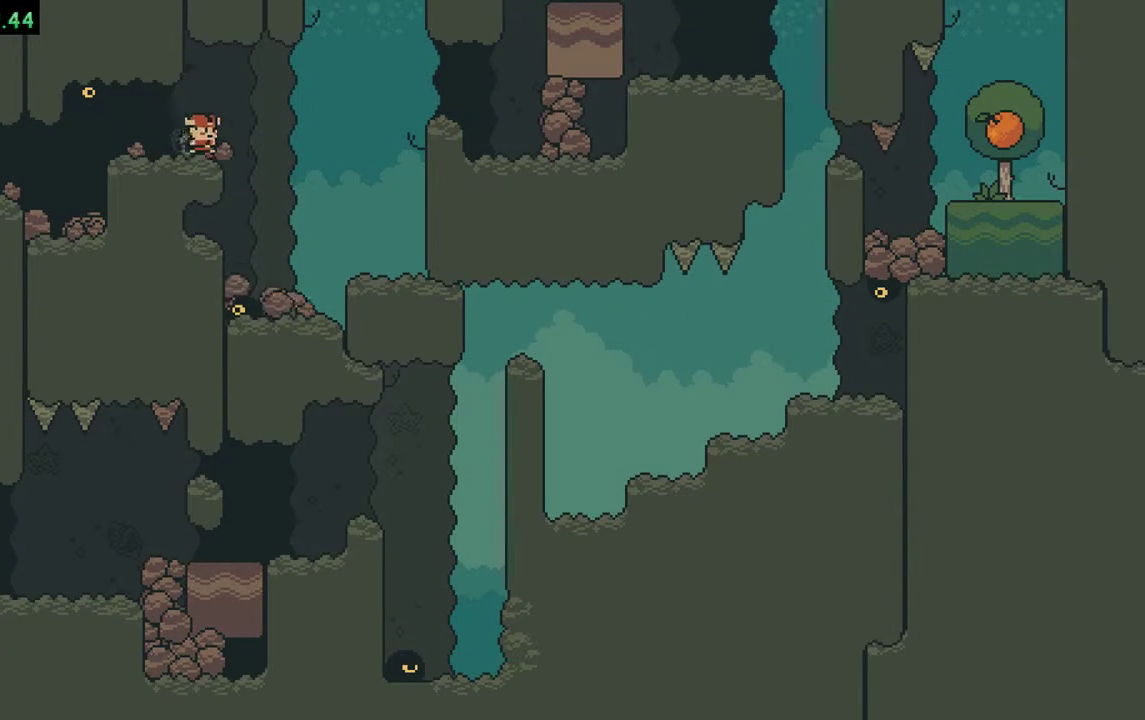
{"buttons": ["DPAD_LEFT"], "events": [[483, "DPAD_LEFT", "down"]]}
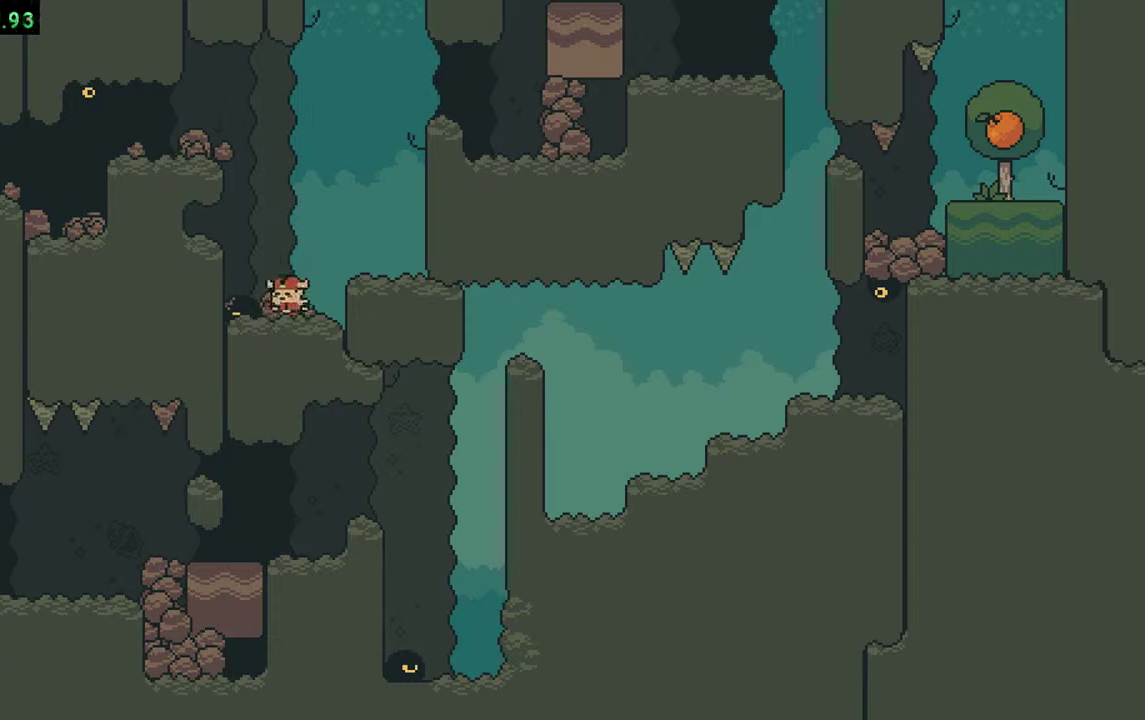
{"buttons": [], "events": [[17, "B", "down"], [183, "B", "up"], [483, "DPAD_LEFT", "up"]]}
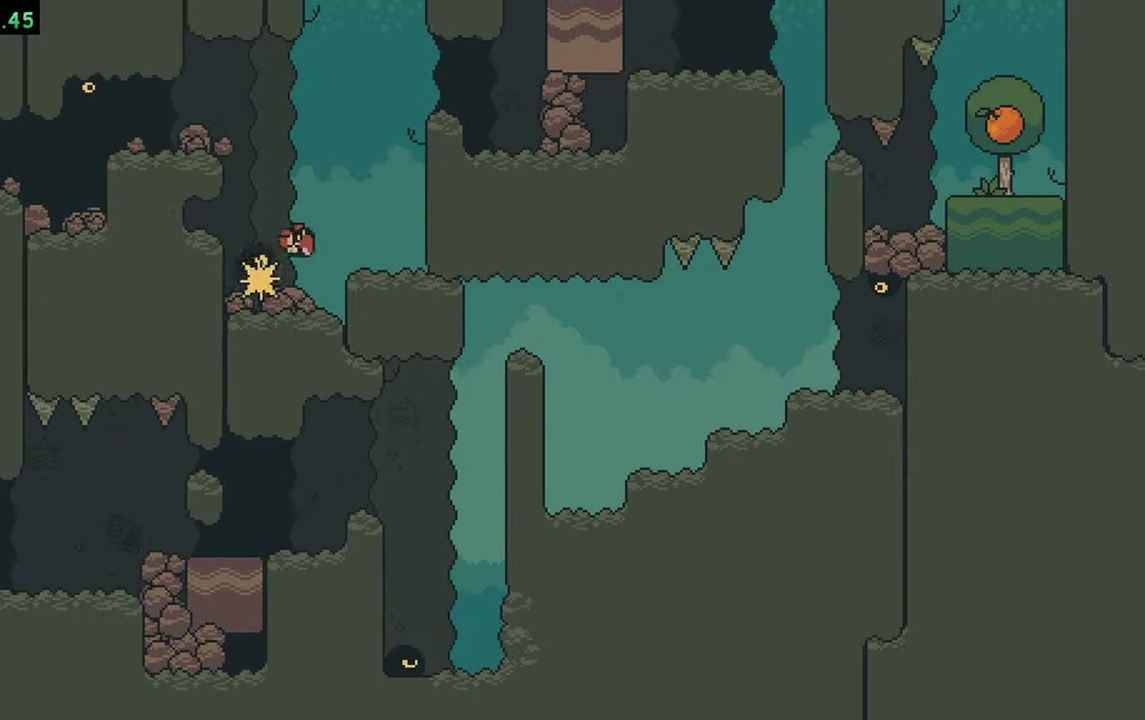
{"buttons": ["DPAD_LEFT"], "events": [[450, "DPAD_LEFT", "down"]]}
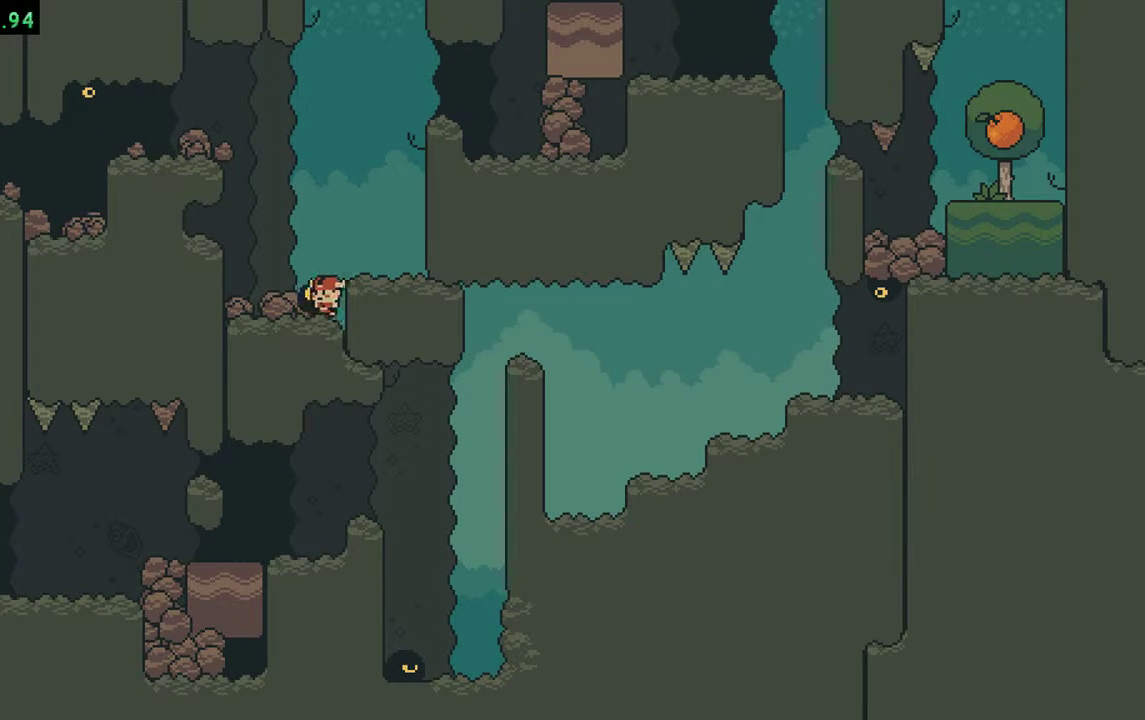
{"buttons": ["A"], "events": [[317, "DPAD_LEFT", "up"], [450, "A", "down"]]}